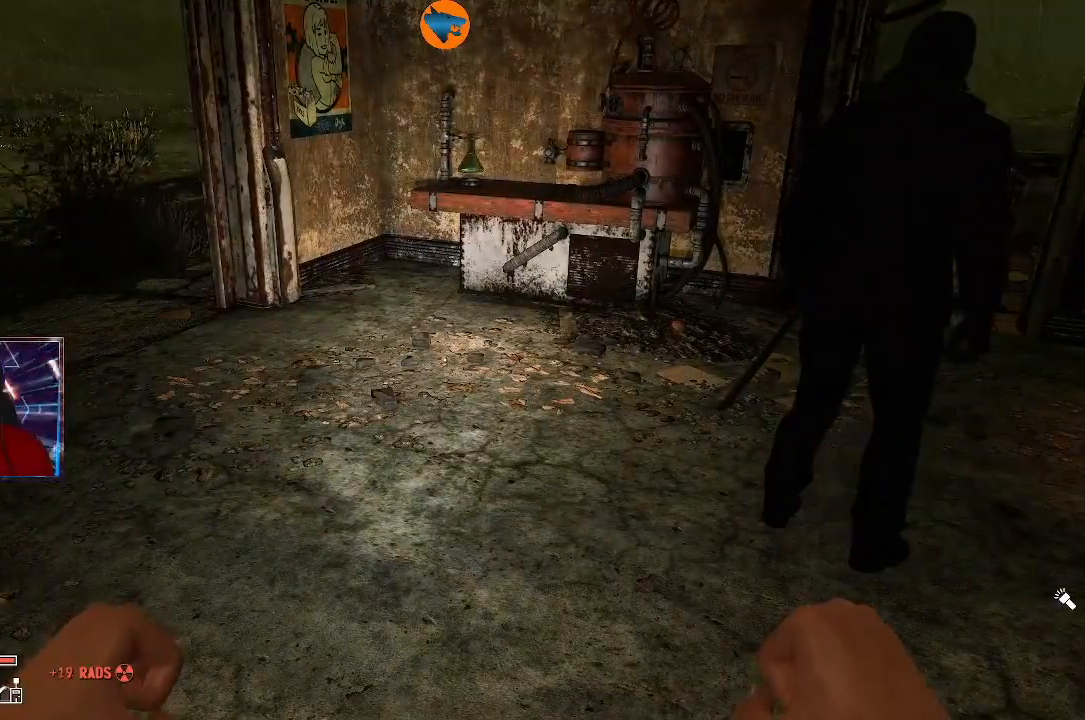
Gameplay with a controller (Xbox layout); each line is a JSON object with the inputs held at the frame after it. "events" lists button and stick changes between this image and that frame as [ms after this image, input, new state], when the widget could be followed in between. Not read: L3 R3.
{"buttons": [], "left_stick": "center", "right_stick": "center", "events": [[233, "B", "down"], [300, "B", "up"]]}
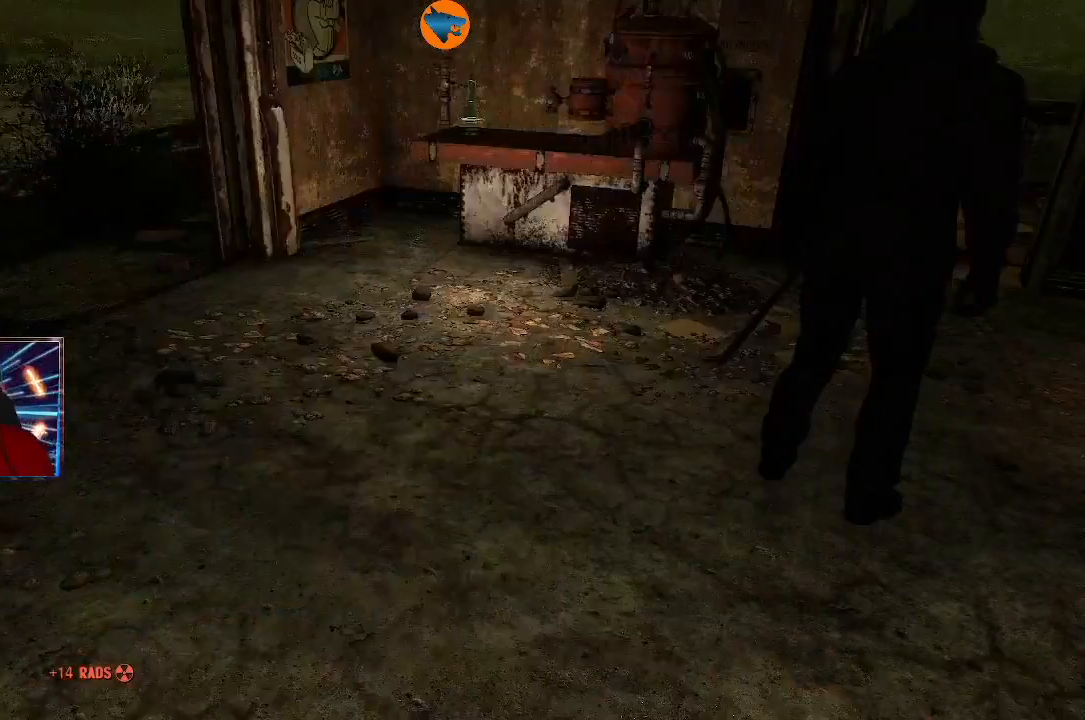
{"buttons": [], "left_stick": "center", "right_stick": "center", "events": []}
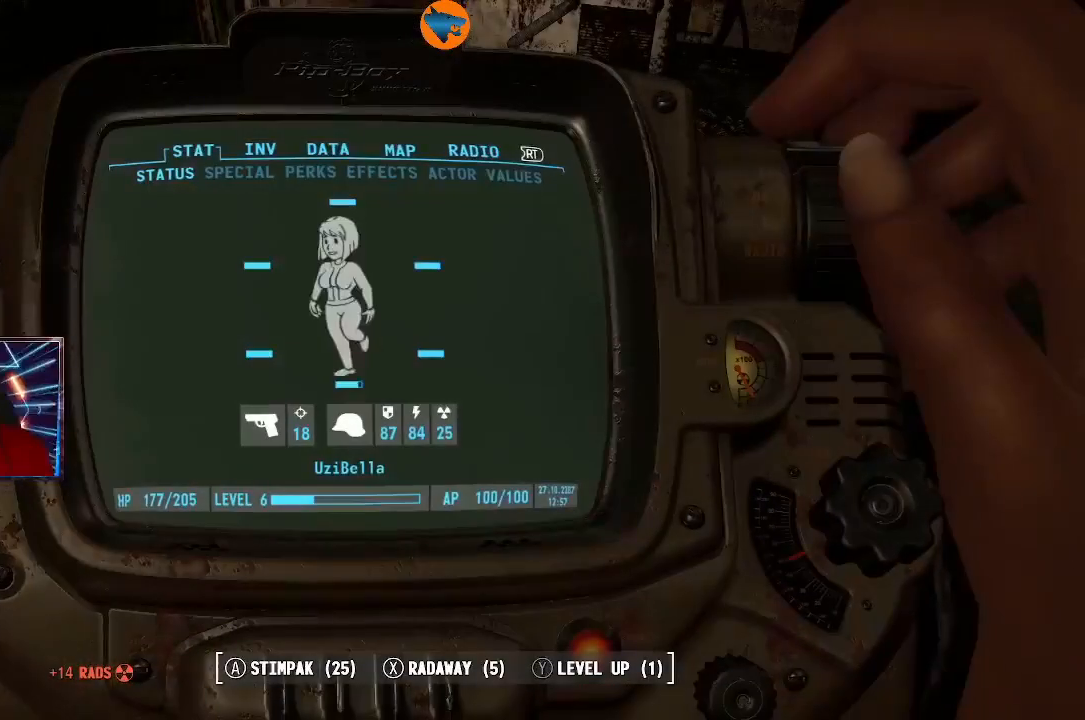
{"buttons": [], "left_stick": "center", "right_stick": "center", "events": []}
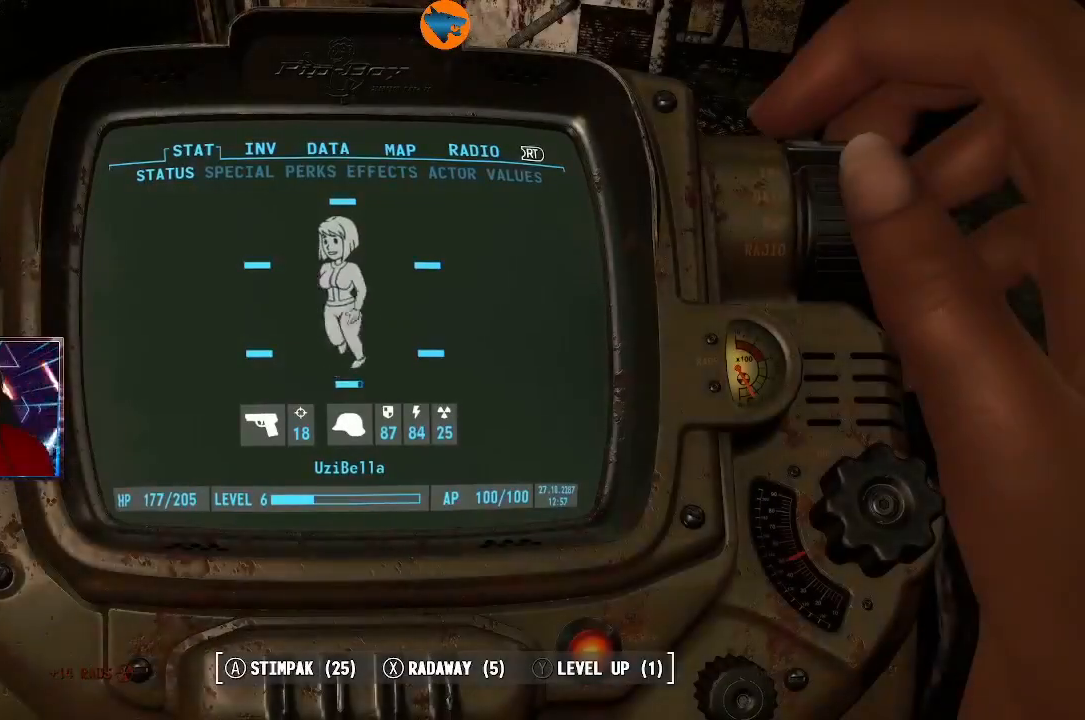
{"buttons": [], "left_stick": "center", "right_stick": "center", "events": []}
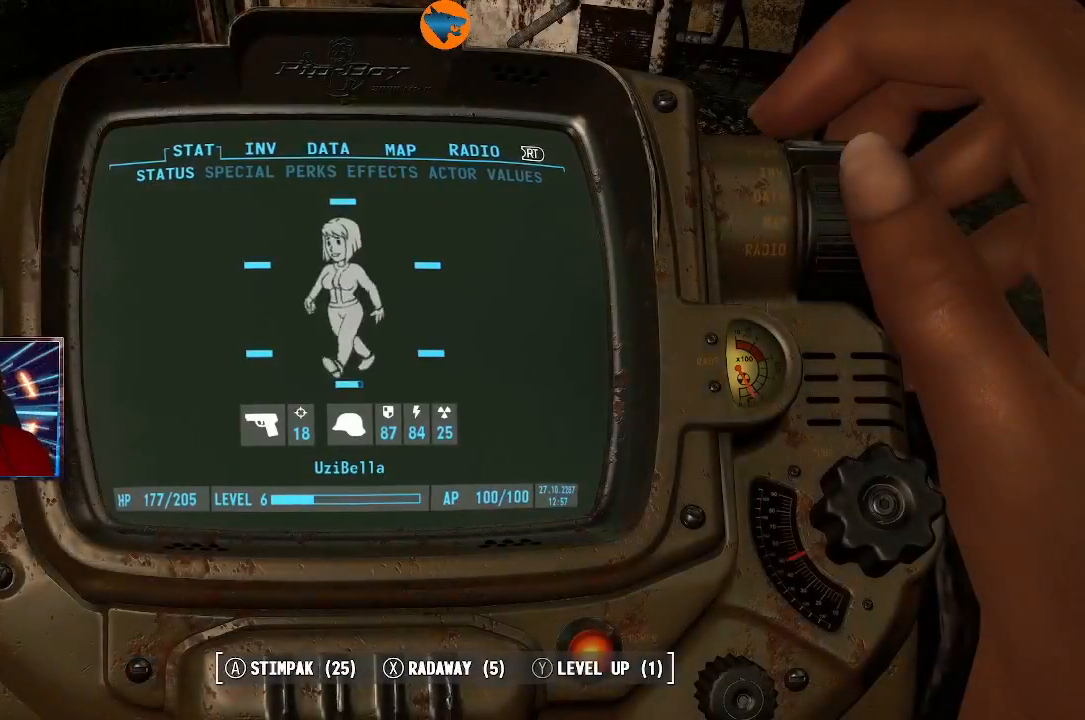
{"buttons": ["R2"], "left_stick": "center", "right_stick": "center", "events": [[500, "R2", "down"]]}
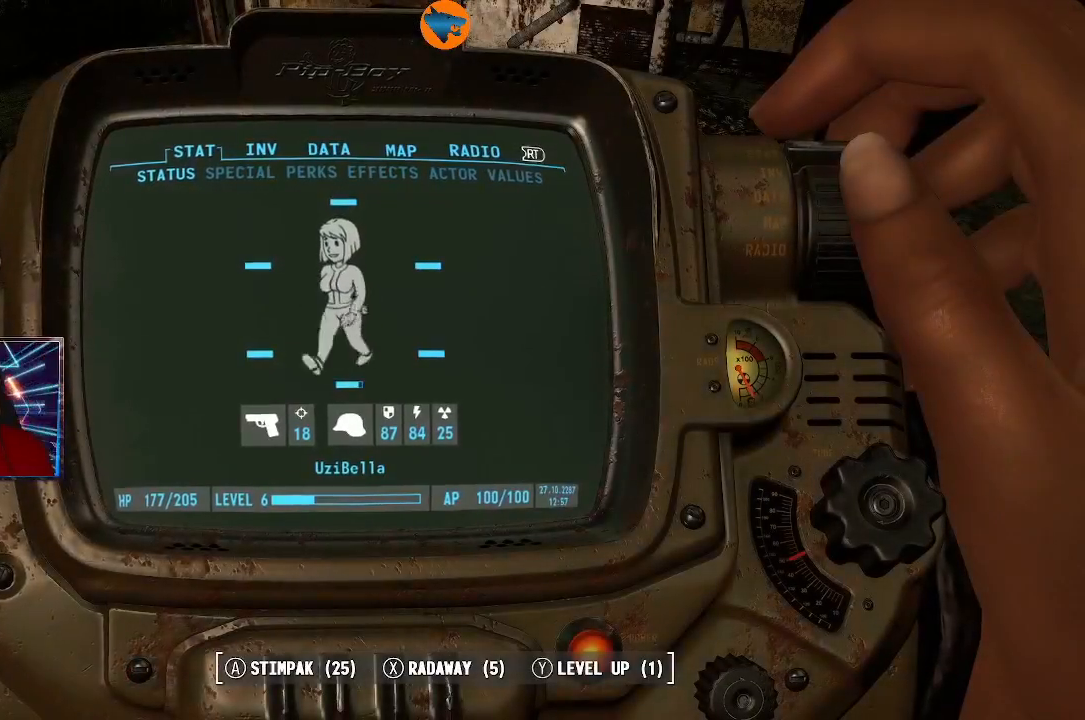
{"buttons": [], "left_stick": "center", "right_stick": "center", "events": [[100, "R2", "up"]]}
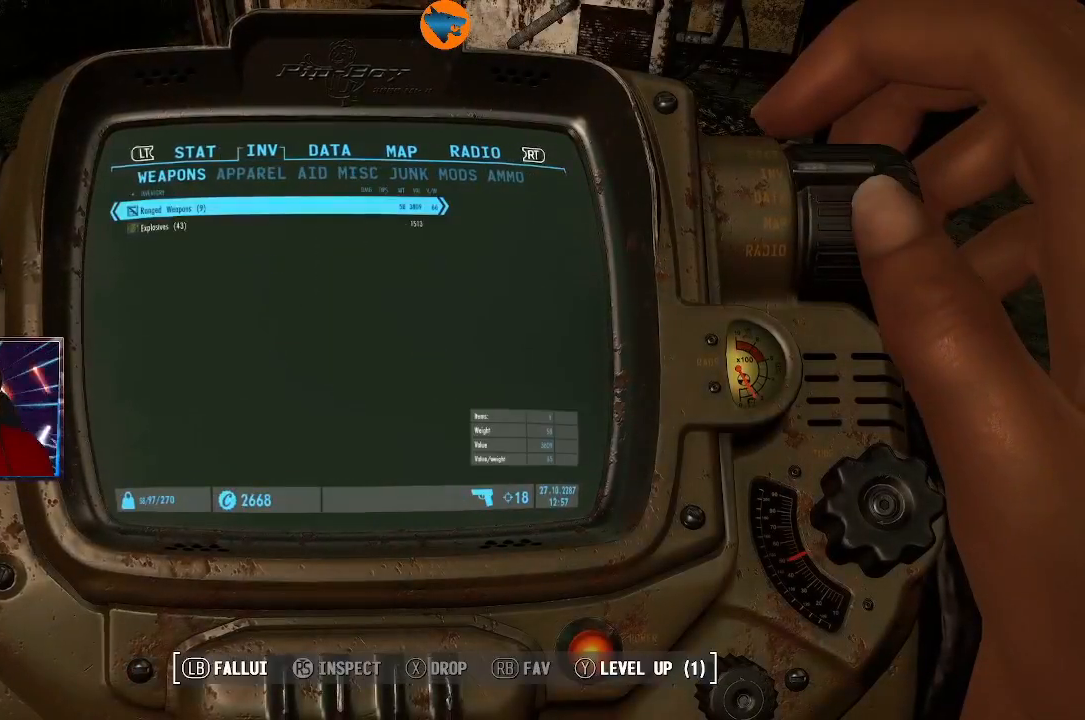
{"buttons": [], "left_stick": "center", "right_stick": "center", "events": []}
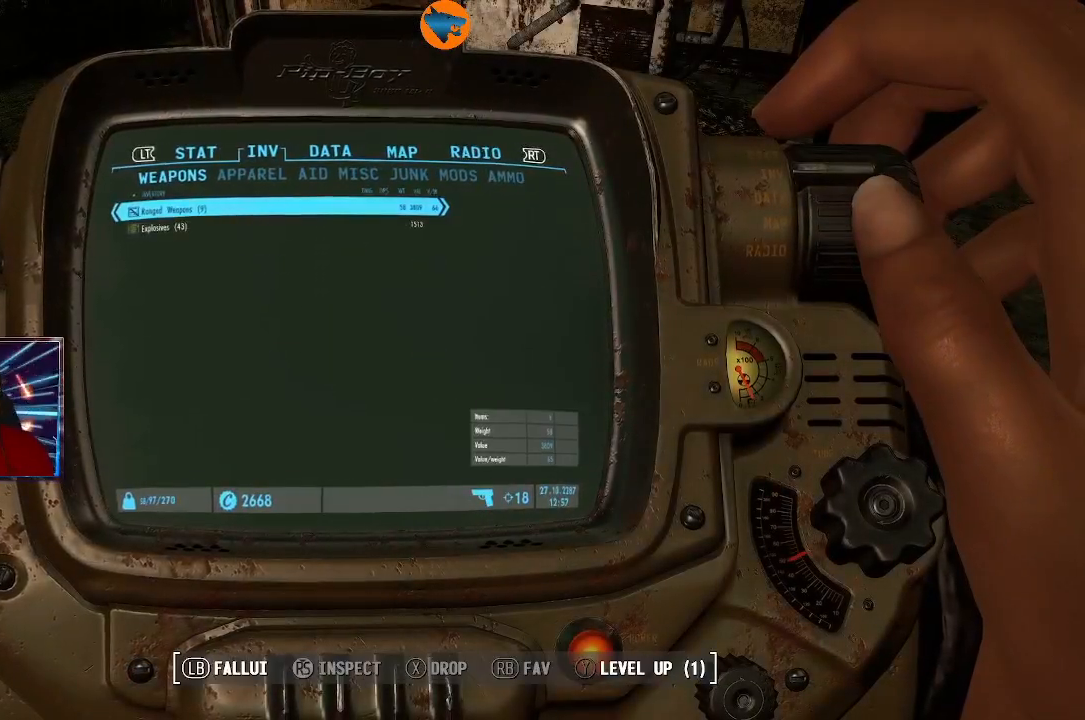
{"buttons": ["DPAD_RIGHT"], "left_stick": "center", "right_stick": "center", "events": [[400, "DPAD_RIGHT", "down"]]}
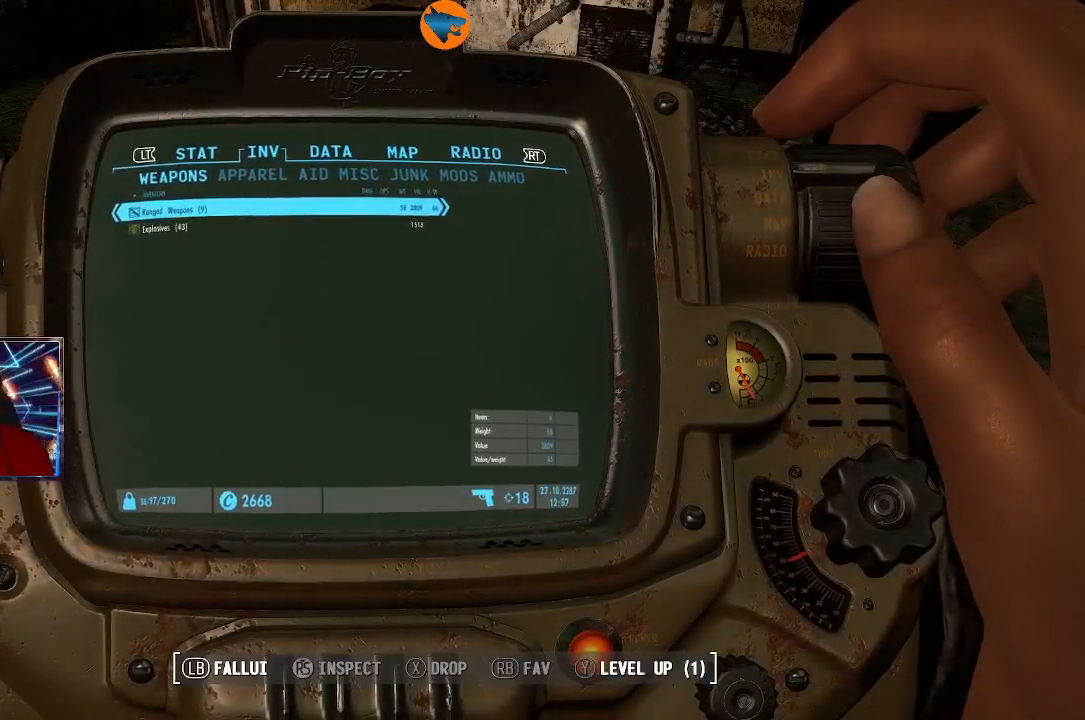
{"buttons": [], "left_stick": "center", "right_stick": "center", "events": [[33, "DPAD_RIGHT", "up"], [300, "DPAD_LEFT", "down"], [400, "DPAD_LEFT", "up"]]}
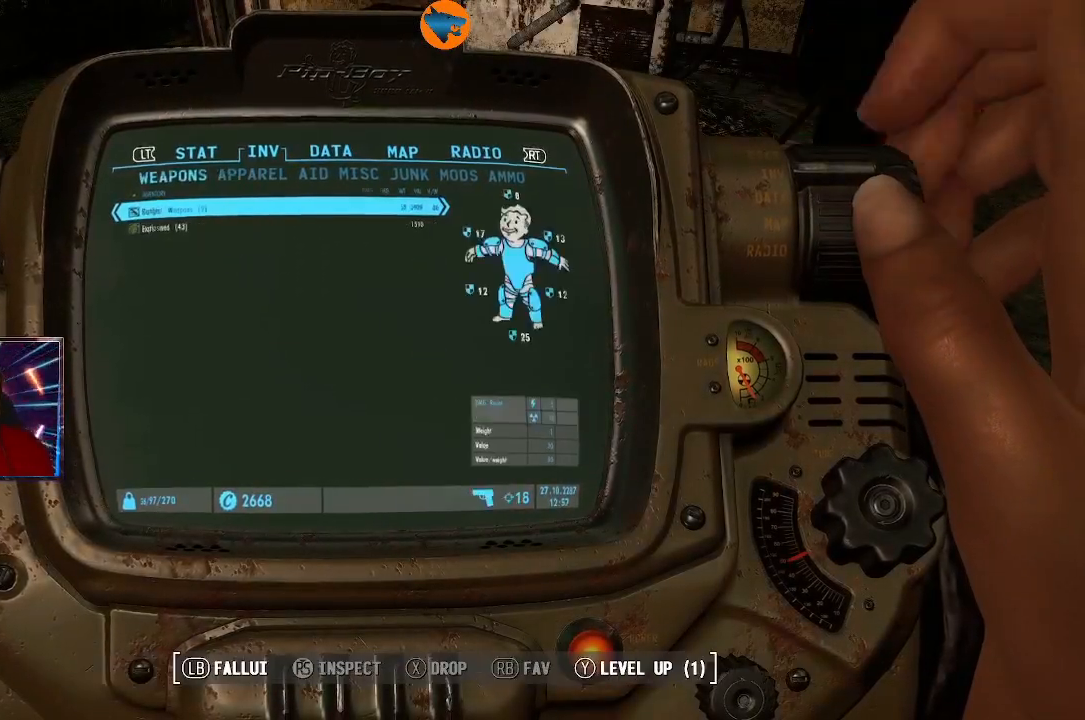
{"buttons": [], "left_stick": "center", "right_stick": "center", "events": [[400, "A", "down"], [500, "A", "up"]]}
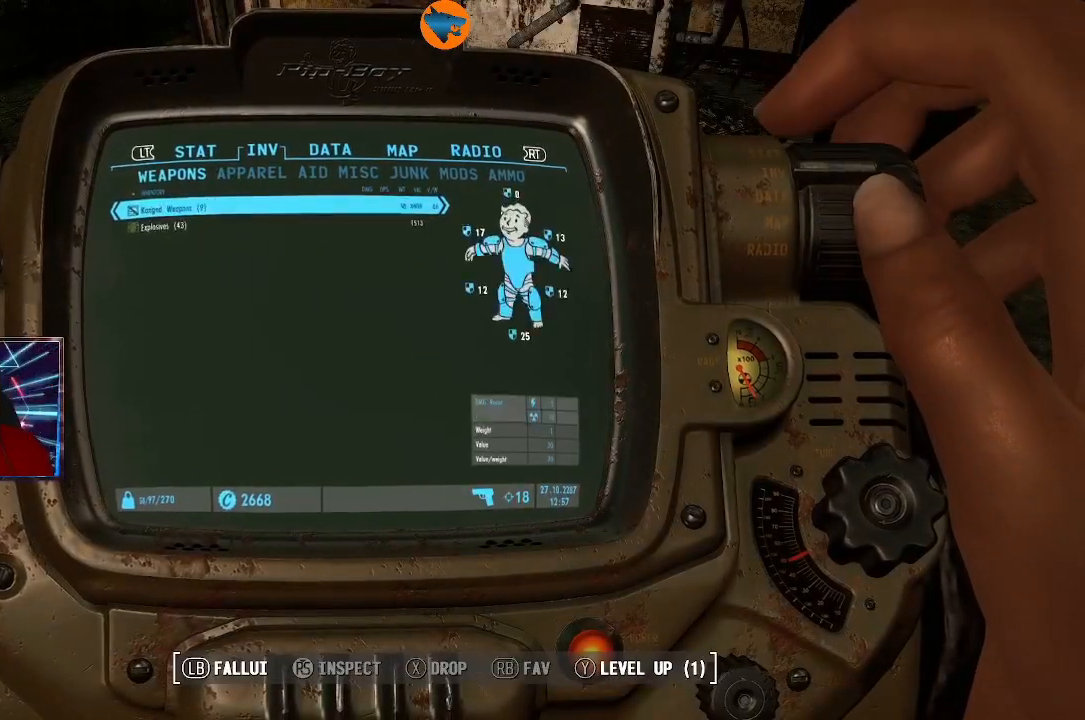
{"buttons": [], "left_stick": "center", "right_stick": "center", "events": []}
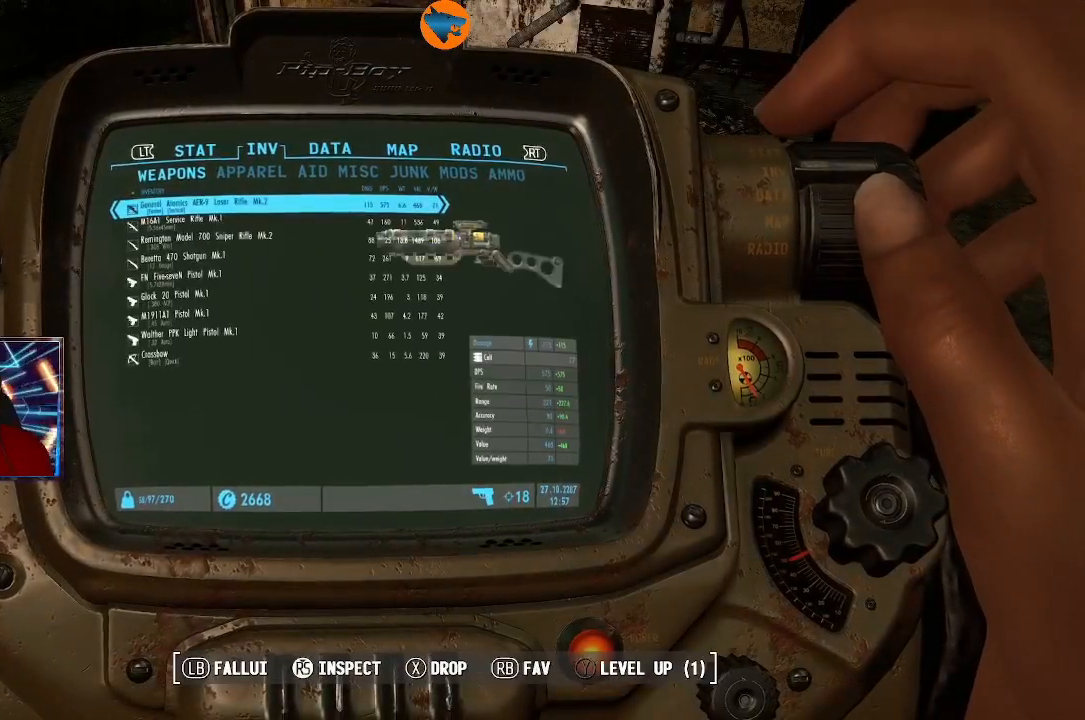
{"buttons": [], "left_stick": "center", "right_stick": "center", "events": [[267, "DPAD_DOWN", "down"], [400, "DPAD_DOWN", "up"]]}
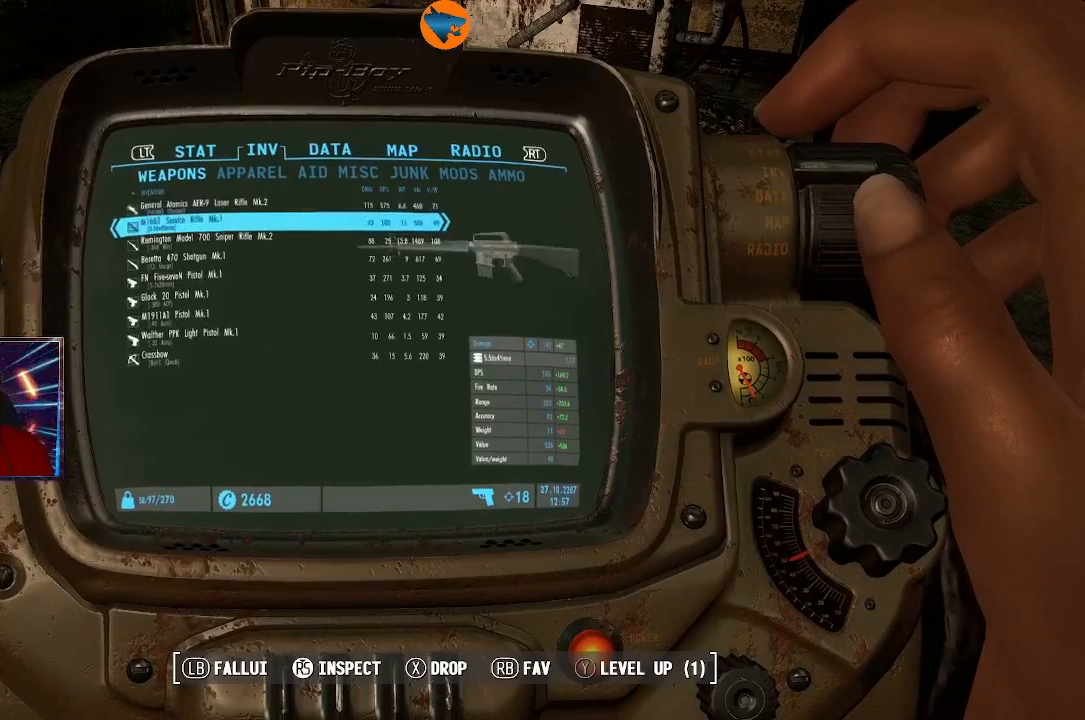
{"buttons": [], "left_stick": "center", "right_stick": "center", "events": [[67, "DPAD_UP", "down"], [167, "DPAD_UP", "up"]]}
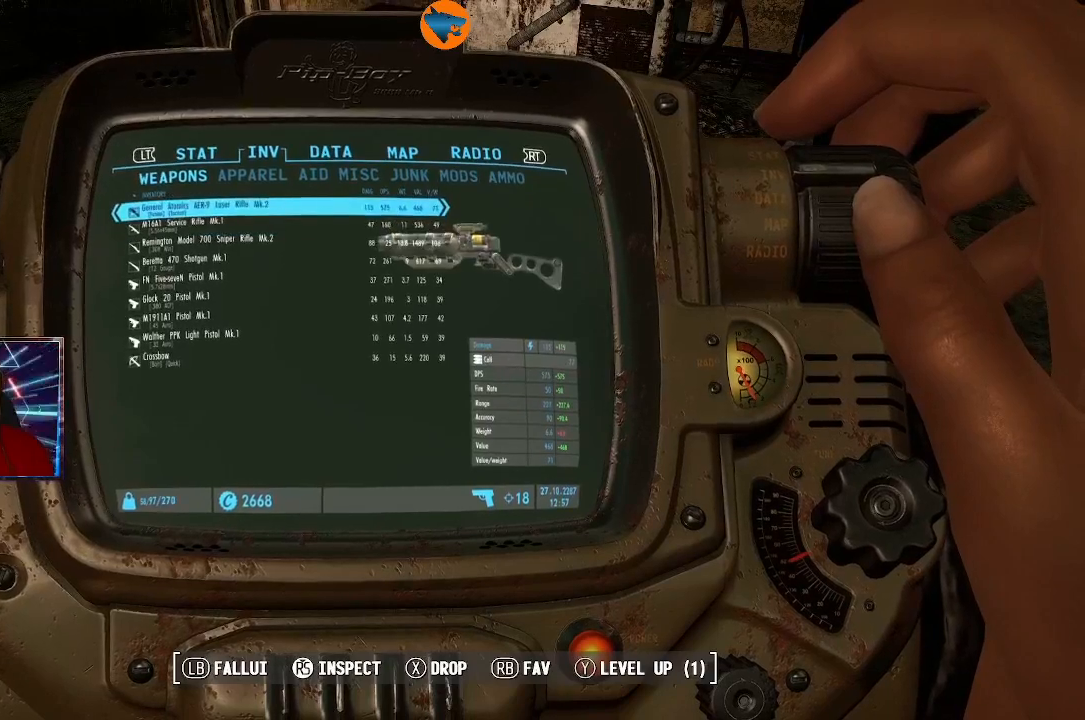
{"buttons": [], "left_stick": "center", "right_stick": "center", "events": []}
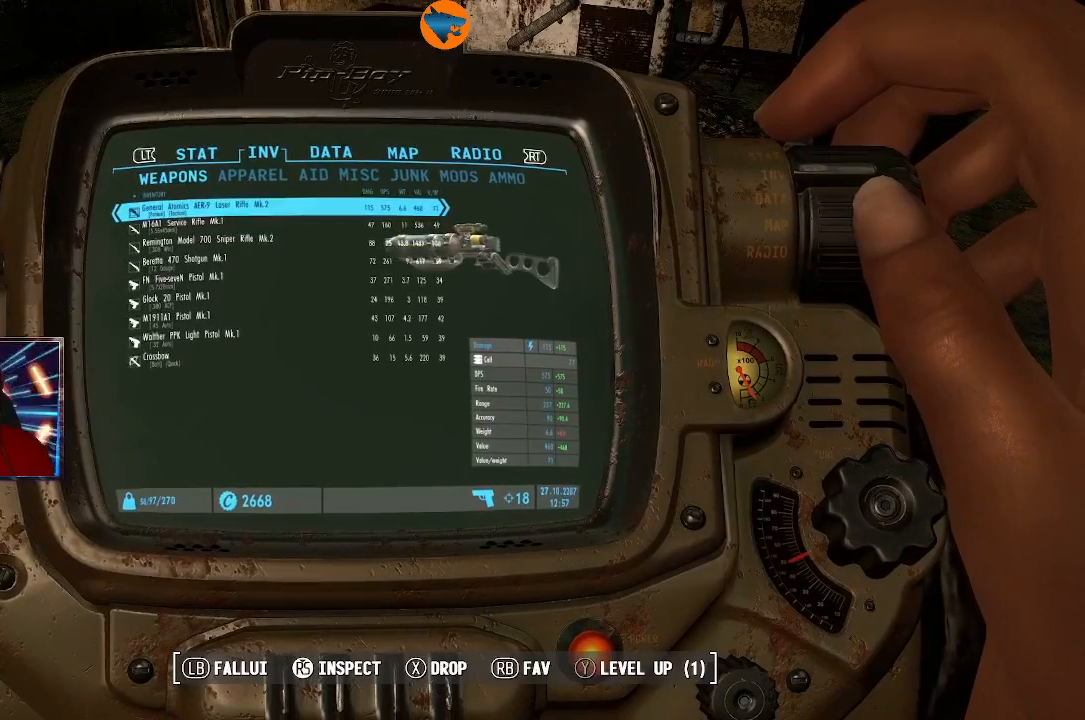
{"buttons": [], "left_stick": "center", "right_stick": "center", "events": [[333, "R1", "down"], [433, "R1", "up"]]}
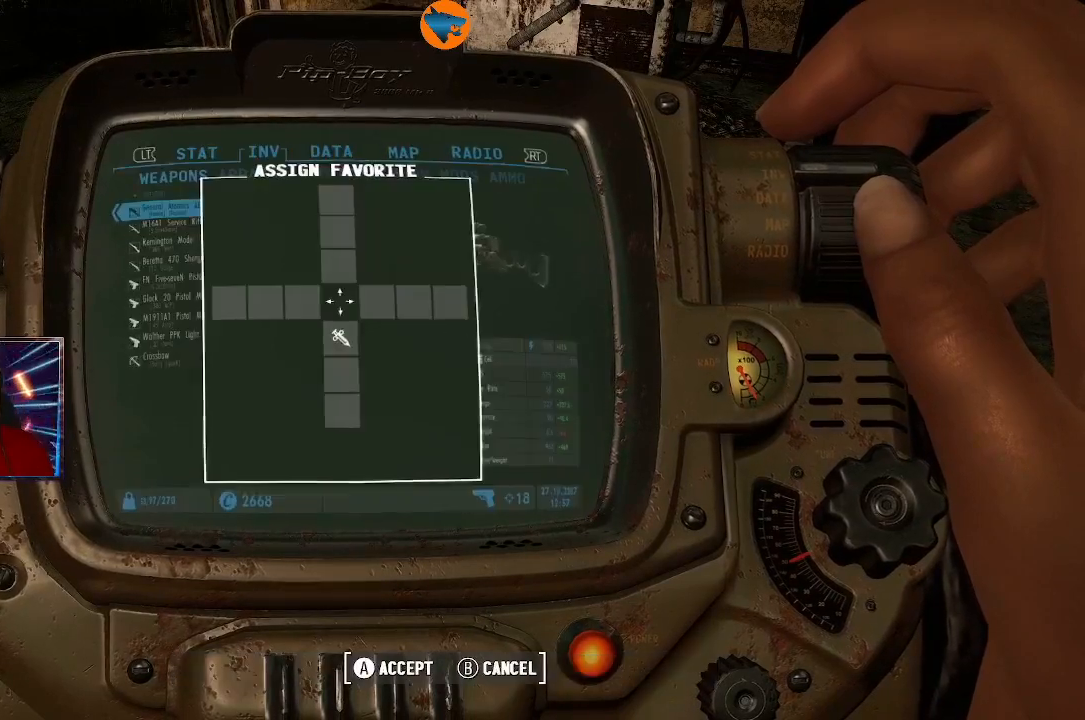
{"buttons": [], "left_stick": "center", "right_stick": "center", "events": []}
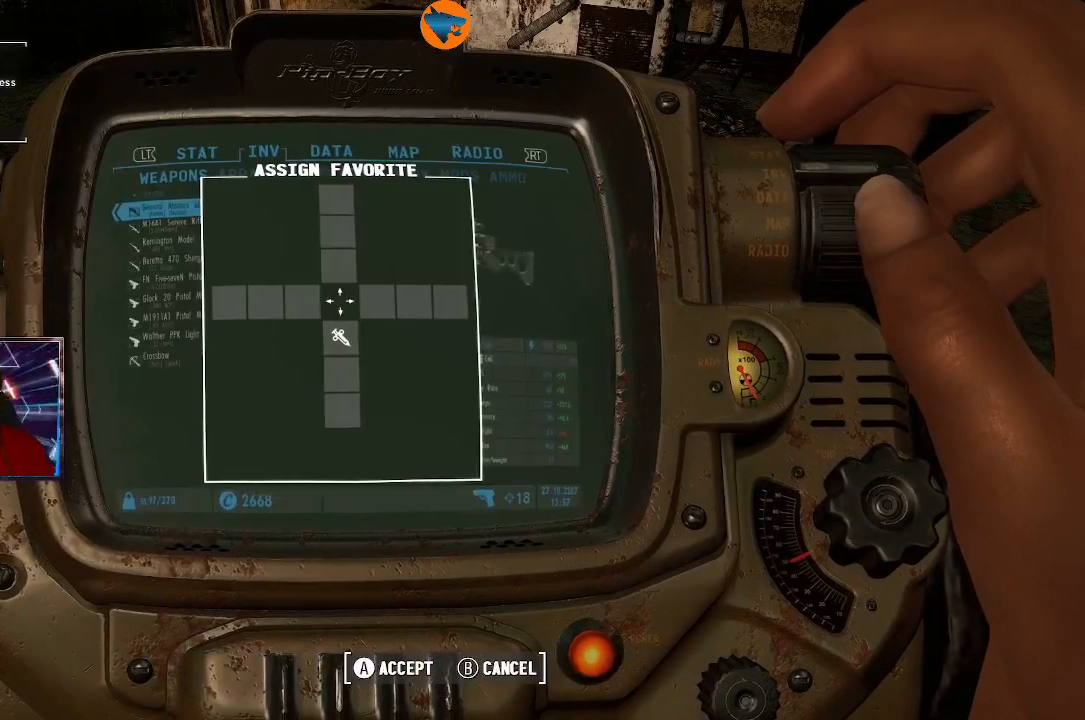
{"buttons": [], "left_stick": "center", "right_stick": "center", "events": [[33, "DPAD_UP", "down"], [167, "DPAD_UP", "up"]]}
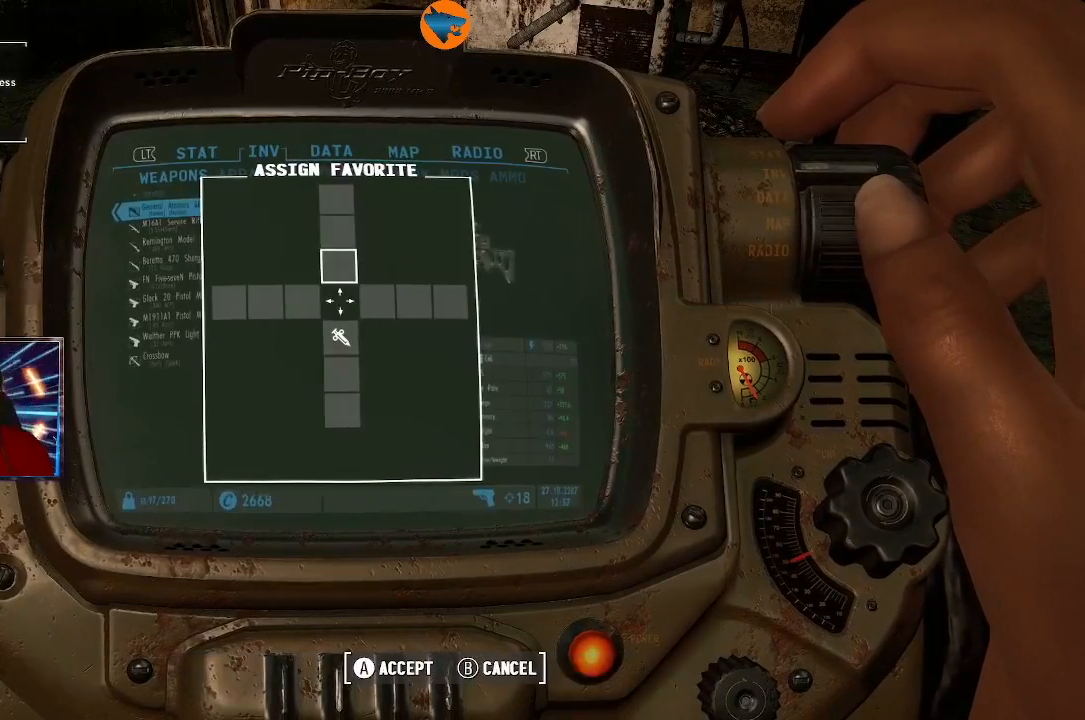
{"buttons": [], "left_stick": "center", "right_stick": "center", "events": [[67, "A", "down"], [133, "A", "up"]]}
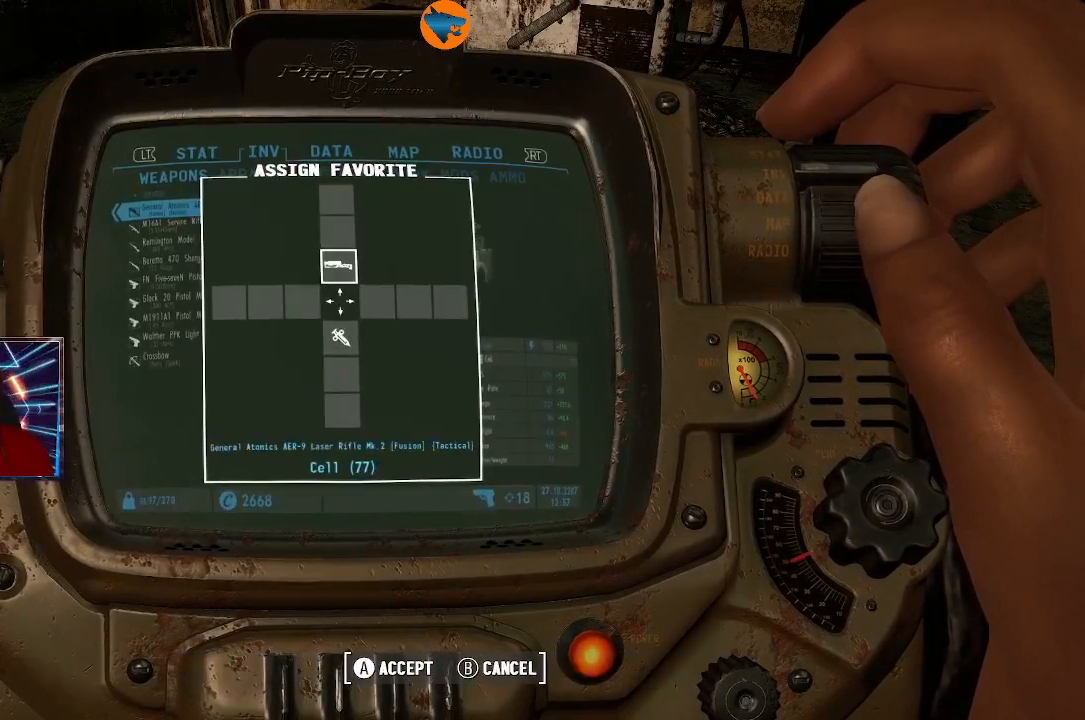
{"buttons": ["DPAD_DOWN"], "left_stick": "center", "right_stick": "center", "events": [[500, "DPAD_DOWN", "down"]]}
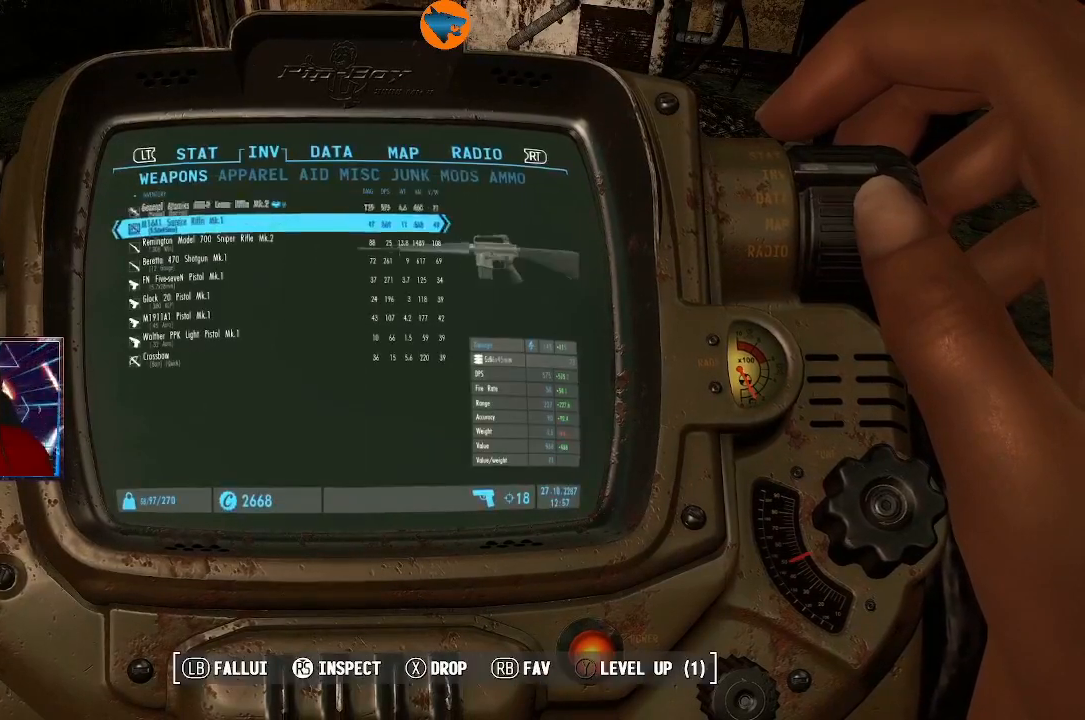
{"buttons": [], "left_stick": "center", "right_stick": "center", "events": [[100, "DPAD_DOWN", "up"]]}
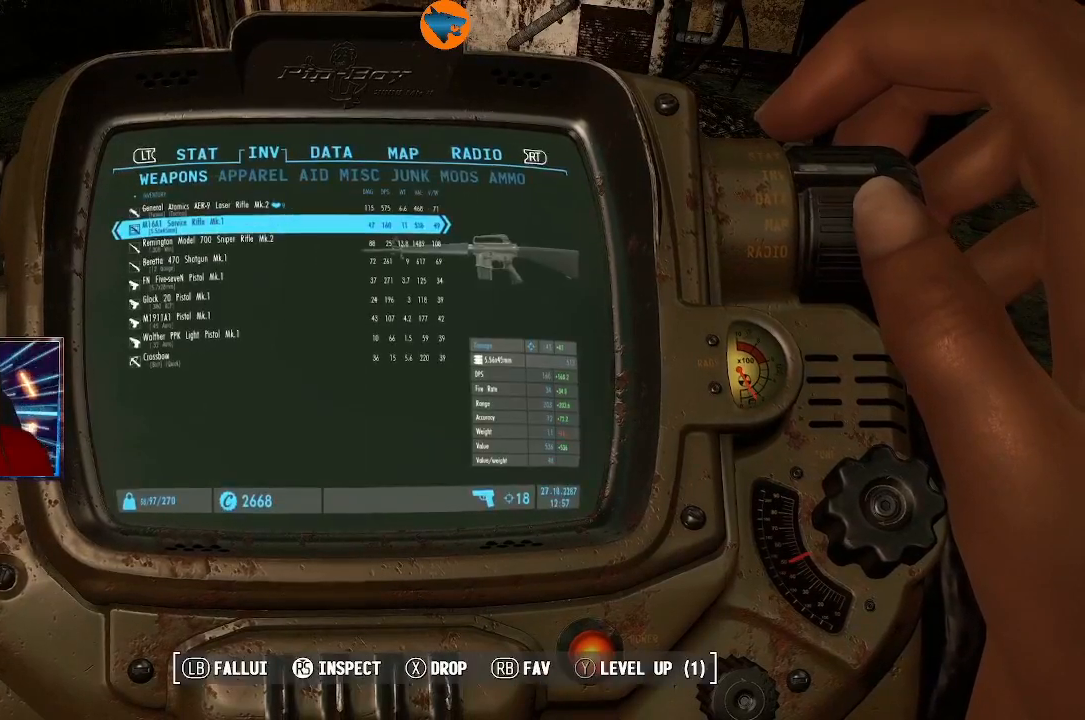
{"buttons": ["DPAD_UP"], "left_stick": "center", "right_stick": "center", "events": [[100, "R1", "down"], [200, "R1", "up"], [467, "DPAD_UP", "down"]]}